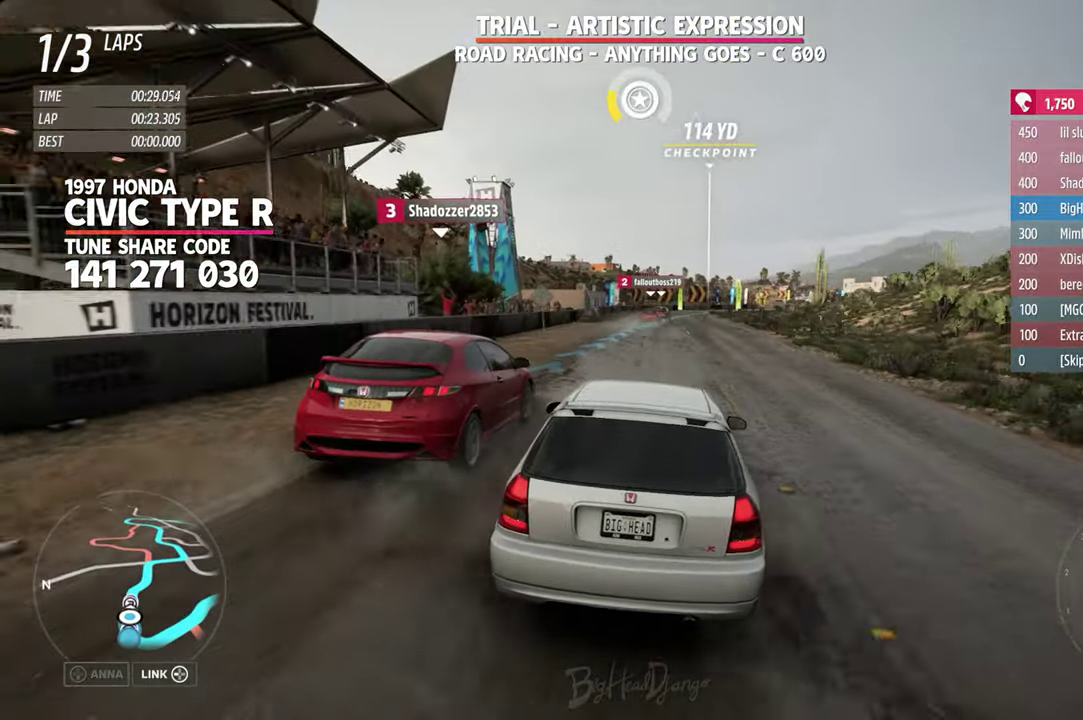
Gameplay with a controller (Xbox layout); each line is a JSON object with the inputs held at the frame after it (dt_ms = milliseconds from this image to that frame). "events" lists button and stick changes between this image and that frame as [ms after this image, input, new state], when the widget could be followed in between. Not read: R2.
{"dt_ms": 400, "buttons": [], "left_stick": "right", "right_stick": "center", "events": [[300, "left_stick", "right"]]}
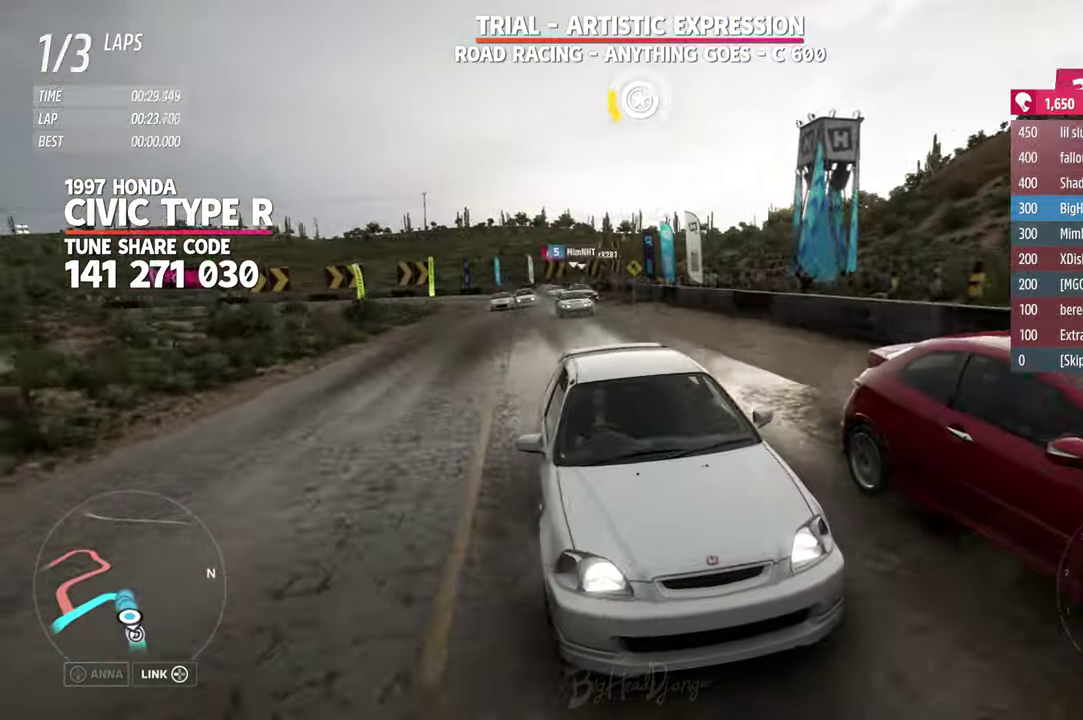
{"dt_ms": 400, "buttons": [], "left_stick": "right", "right_stick": "center", "events": []}
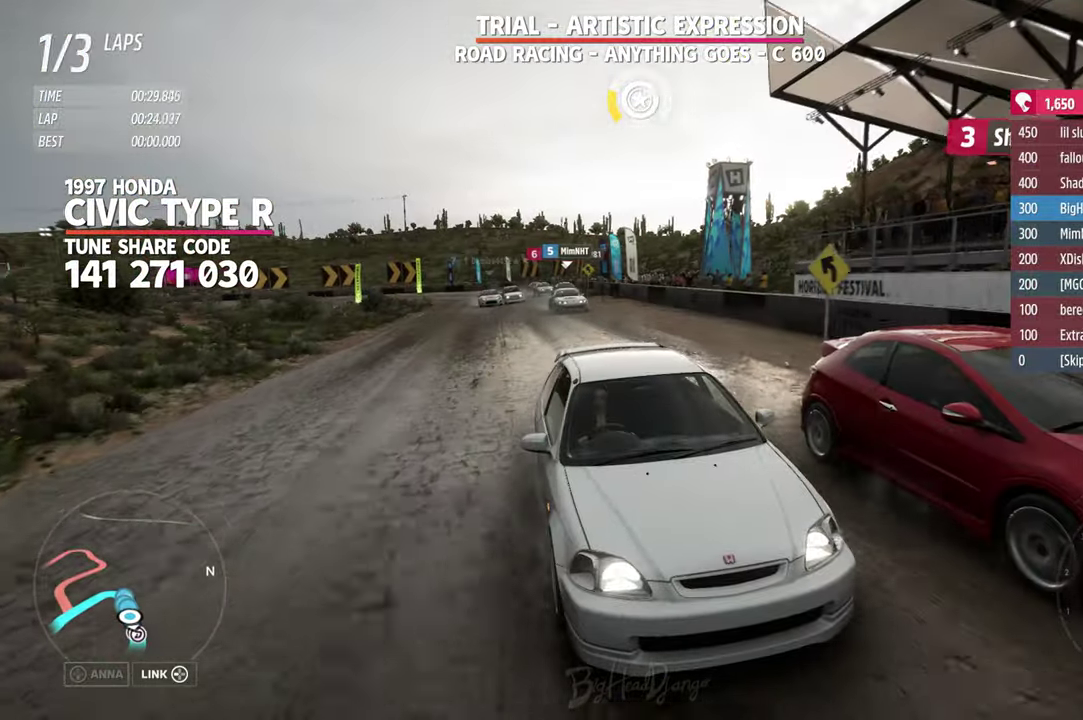
{"dt_ms": 600, "buttons": [], "left_stick": "center", "right_stick": "center", "events": [[117, "left_stick", "center"]]}
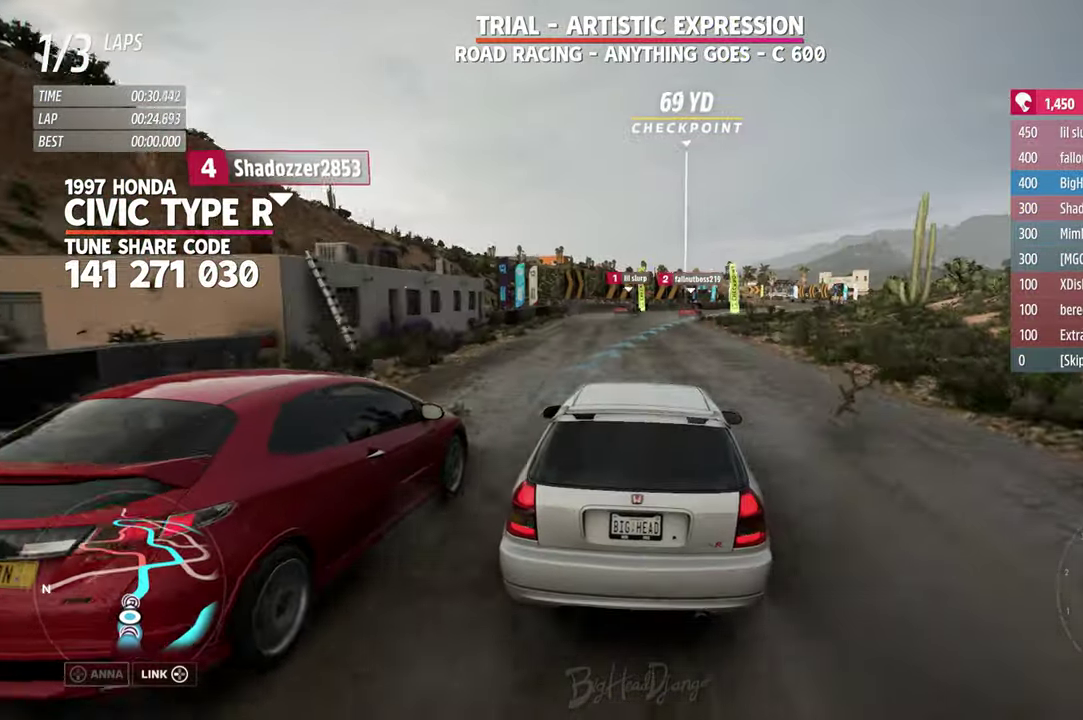
{"dt_ms": 300, "buttons": [], "left_stick": "center", "right_stick": "down", "events": [[100, "right_stick", "down"]]}
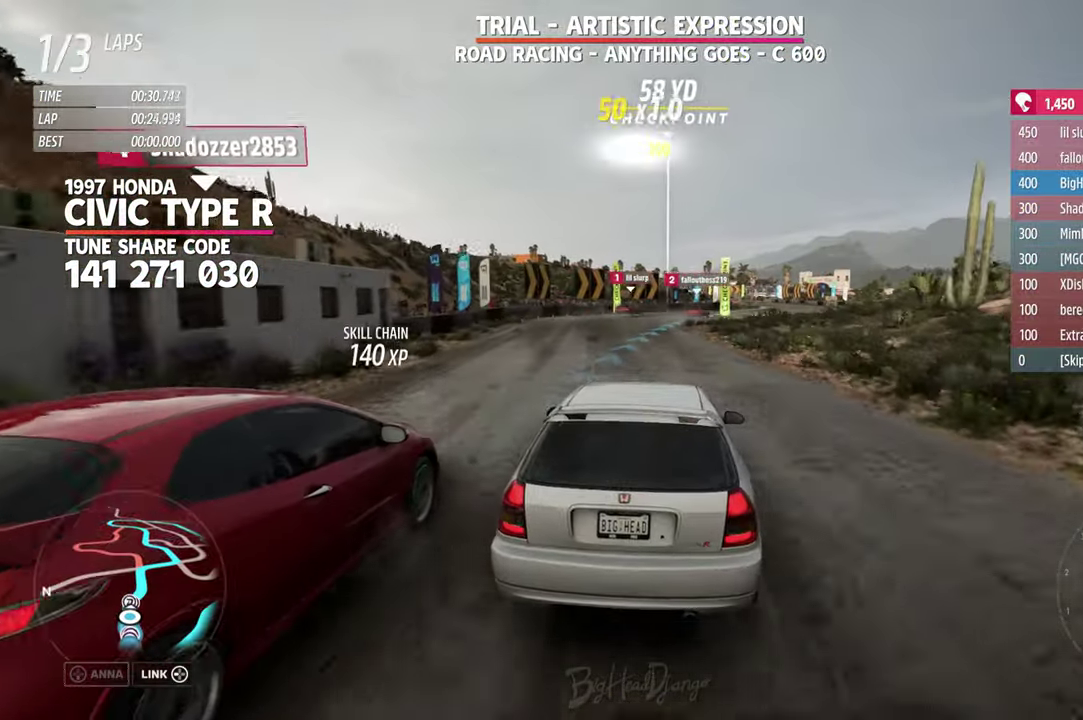
{"dt_ms": 800, "buttons": [], "left_stick": "center", "right_stick": "down", "events": []}
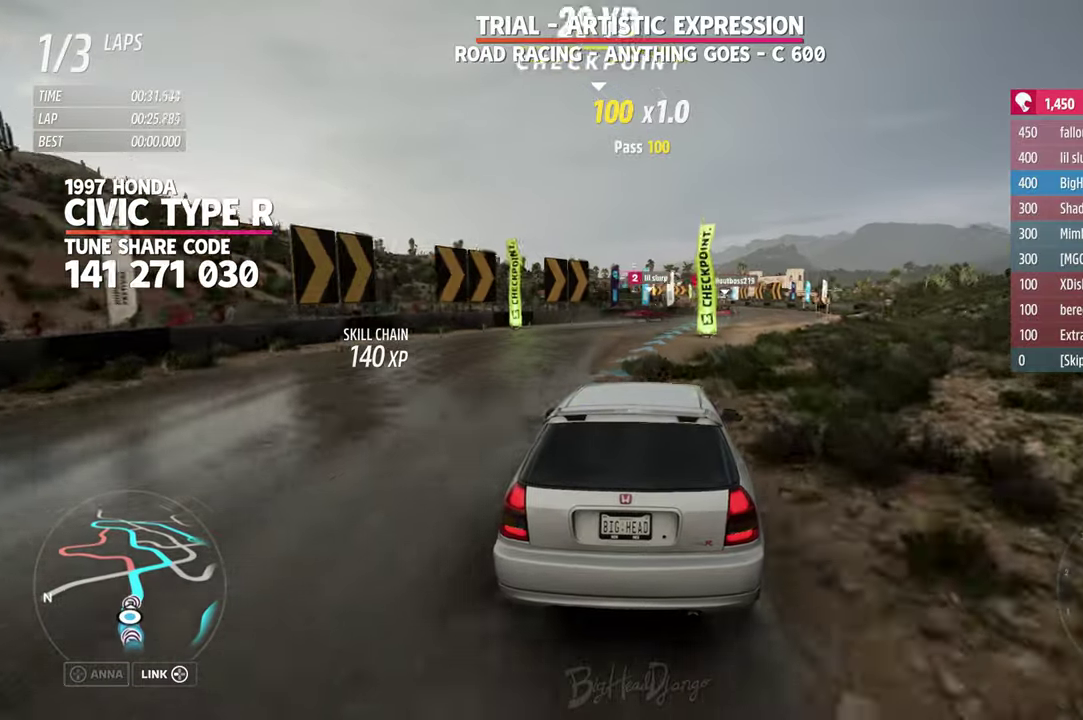
{"dt_ms": 400, "buttons": [], "left_stick": "center", "right_stick": "down", "events": []}
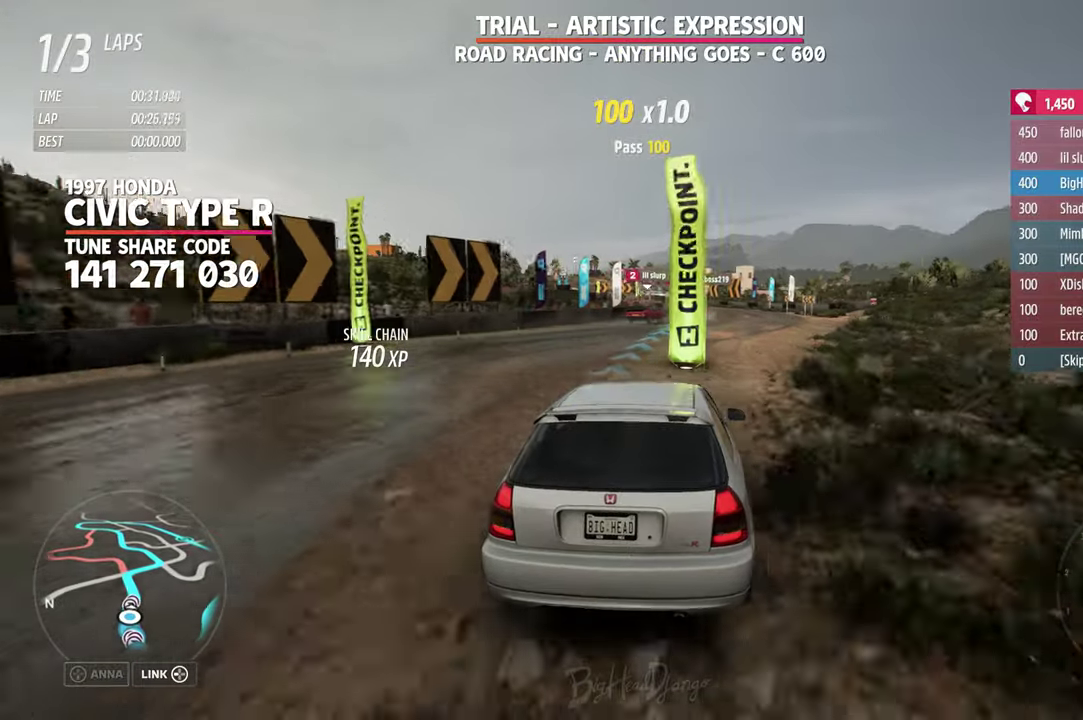
{"dt_ms": 400, "buttons": [], "left_stick": "center", "right_stick": "center", "events": [[33, "right_stick", "center"]]}
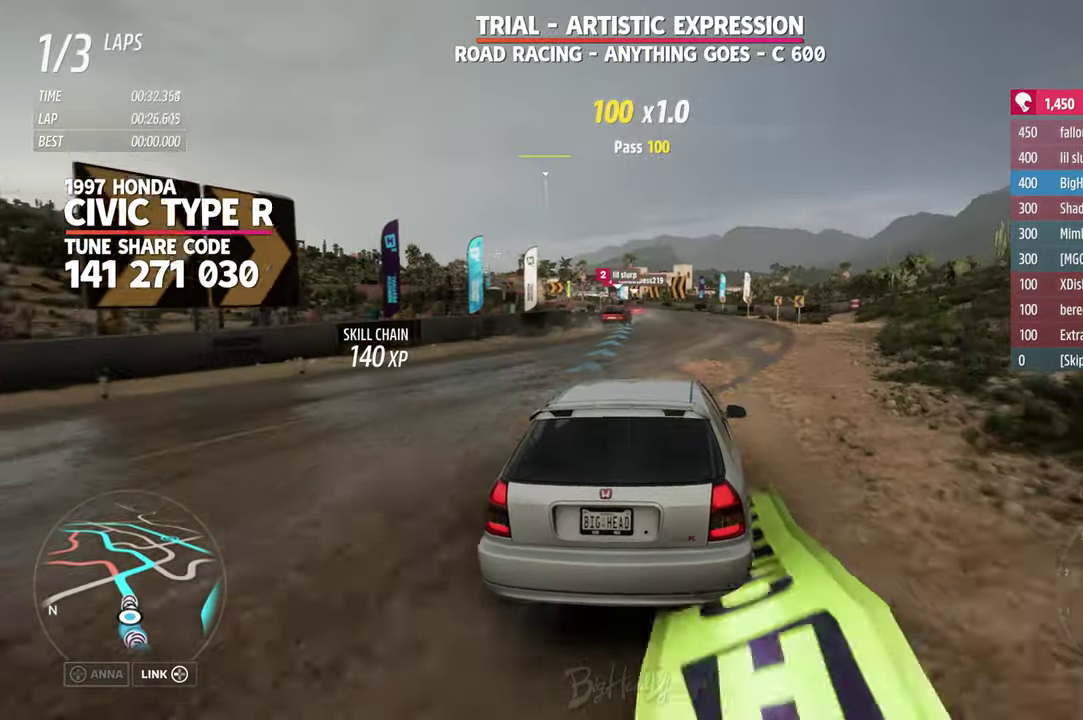
{"dt_ms": 600, "buttons": [], "left_stick": "right", "right_stick": "center", "events": [[33, "left_stick", "right"], [116, "left_stick", "left"], [583, "left_stick", "right"]]}
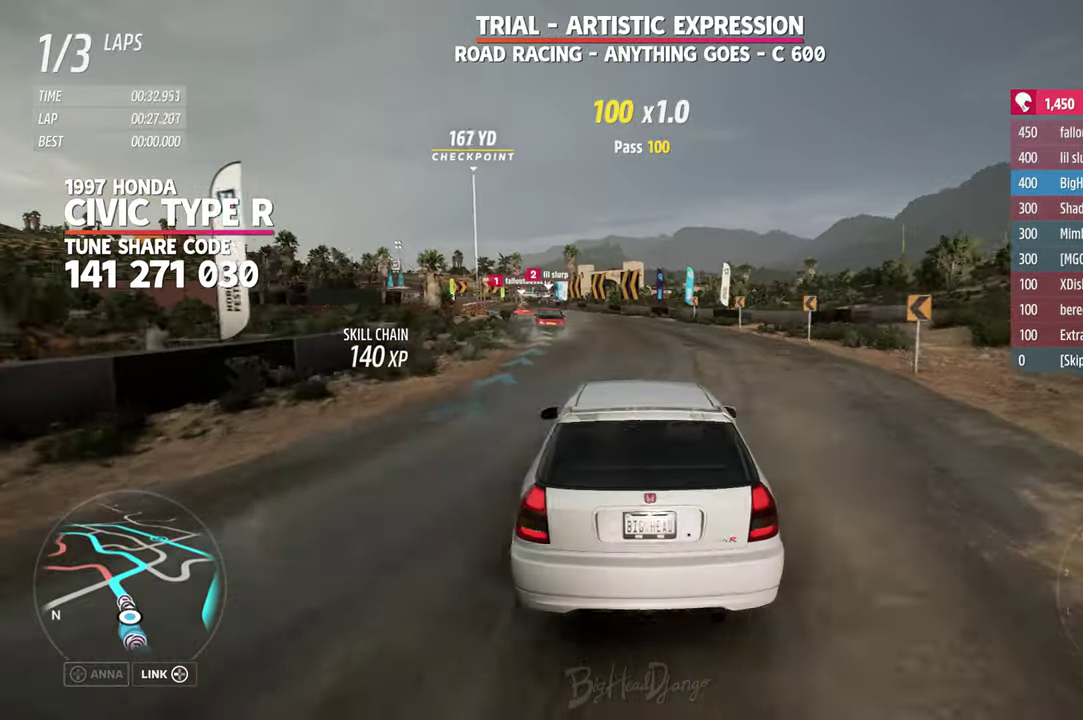
{"dt_ms": 300, "buttons": [], "left_stick": "left", "right_stick": "center", "events": [[233, "left_stick", "left"]]}
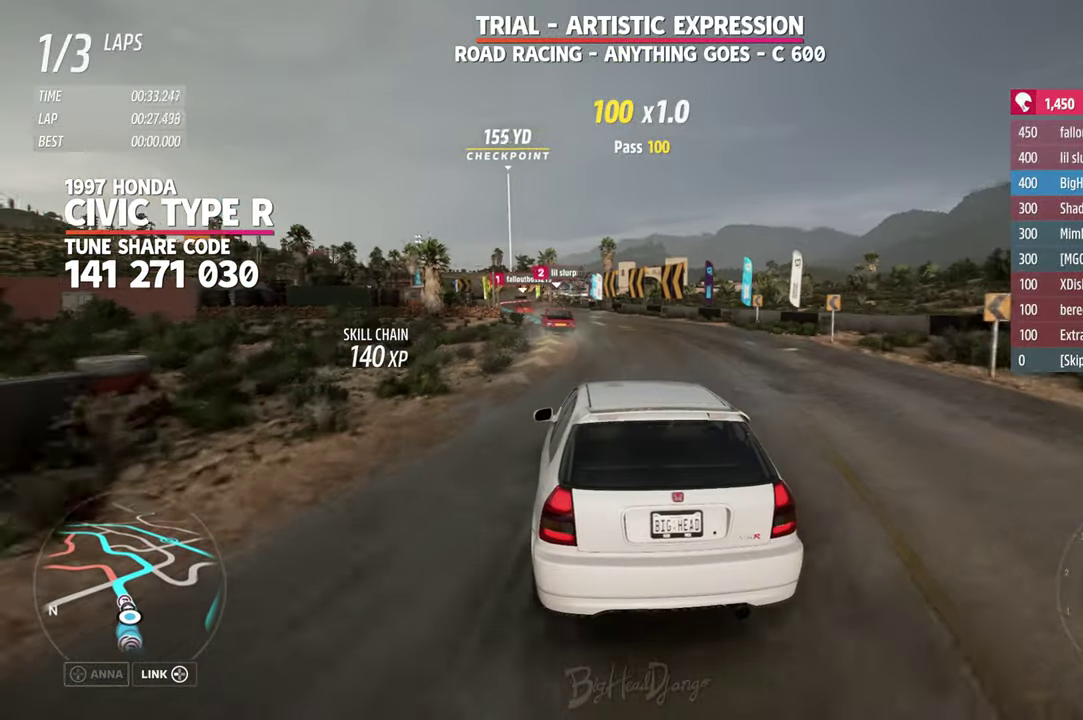
{"dt_ms": 800, "buttons": [], "left_stick": "left", "right_stick": "center"}
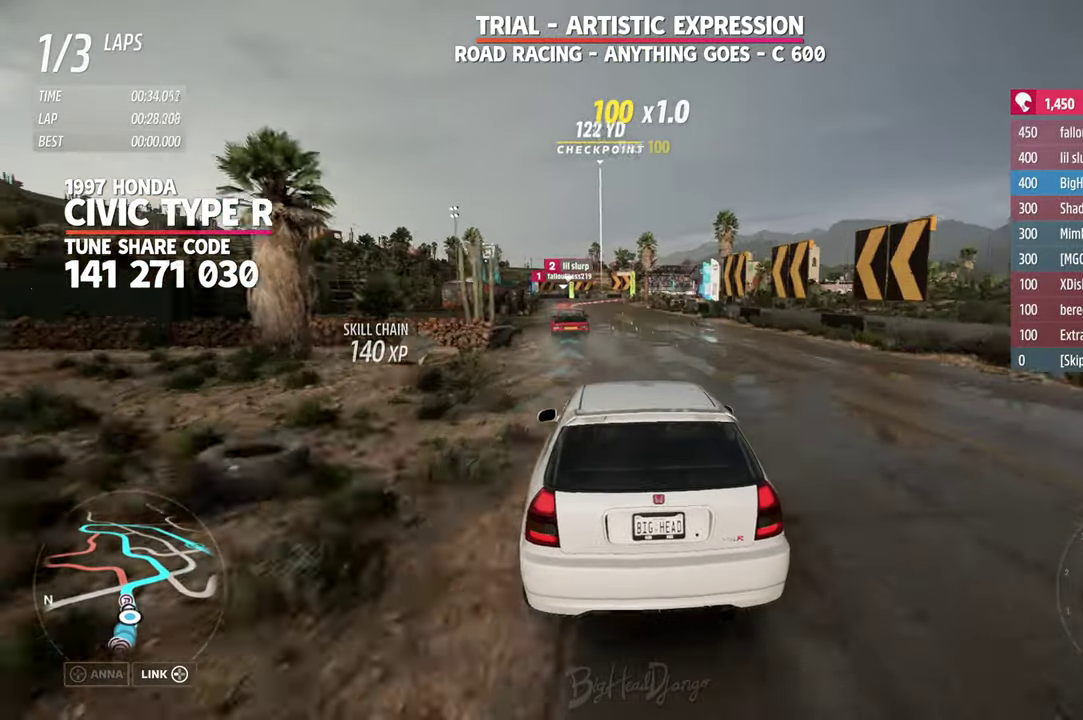
{"dt_ms": 400, "buttons": [], "left_stick": "left", "right_stick": "center", "events": [[83, "left_stick", "center"], [250, "left_stick", "left"]]}
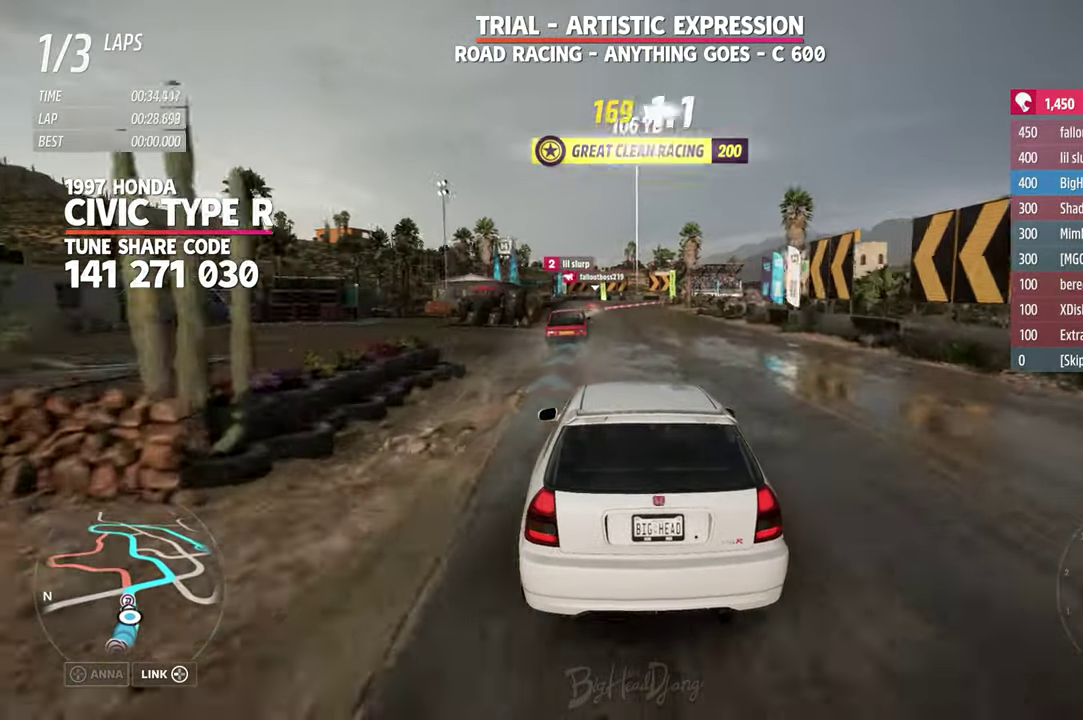
{"dt_ms": 400, "buttons": [], "left_stick": "center", "right_stick": "center", "events": [[16, "left_stick", "center"]]}
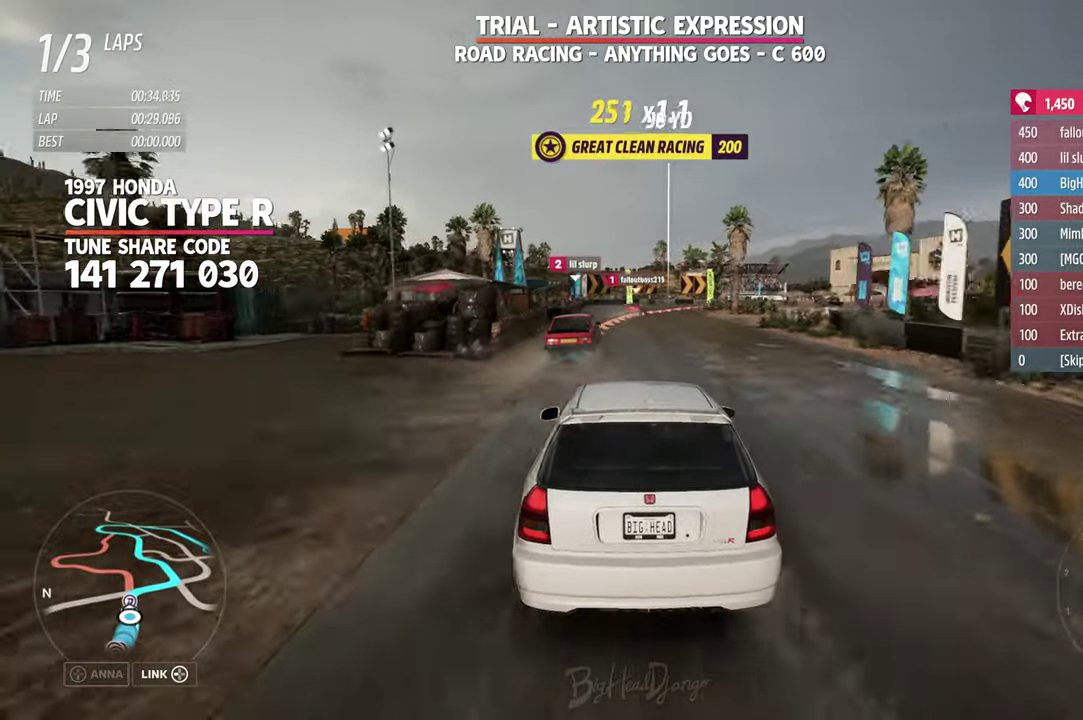
{"dt_ms": 600, "buttons": [], "left_stick": "center", "right_stick": "center", "events": [[100, "left_stick", "right"], [366, "left_stick", "center"]]}
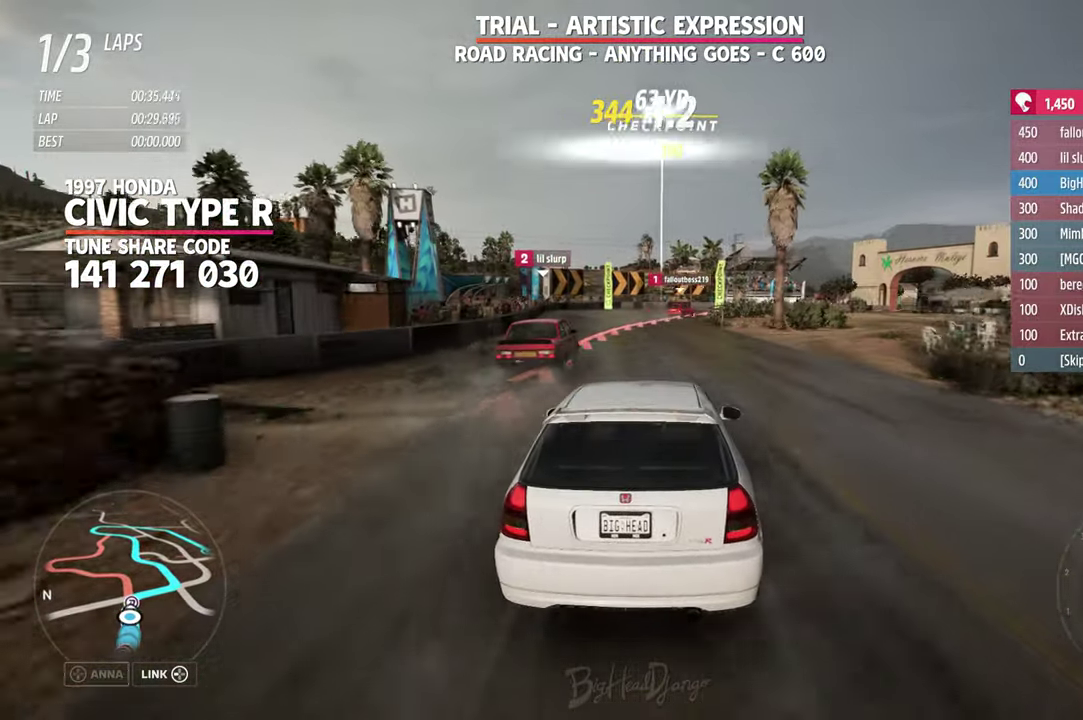
{"dt_ms": 300, "buttons": ["L2"], "left_stick": "center", "right_stick": "center", "events": [[16, "left_stick", "right"], [250, "L2", "down"], [250, "left_stick", "center"]]}
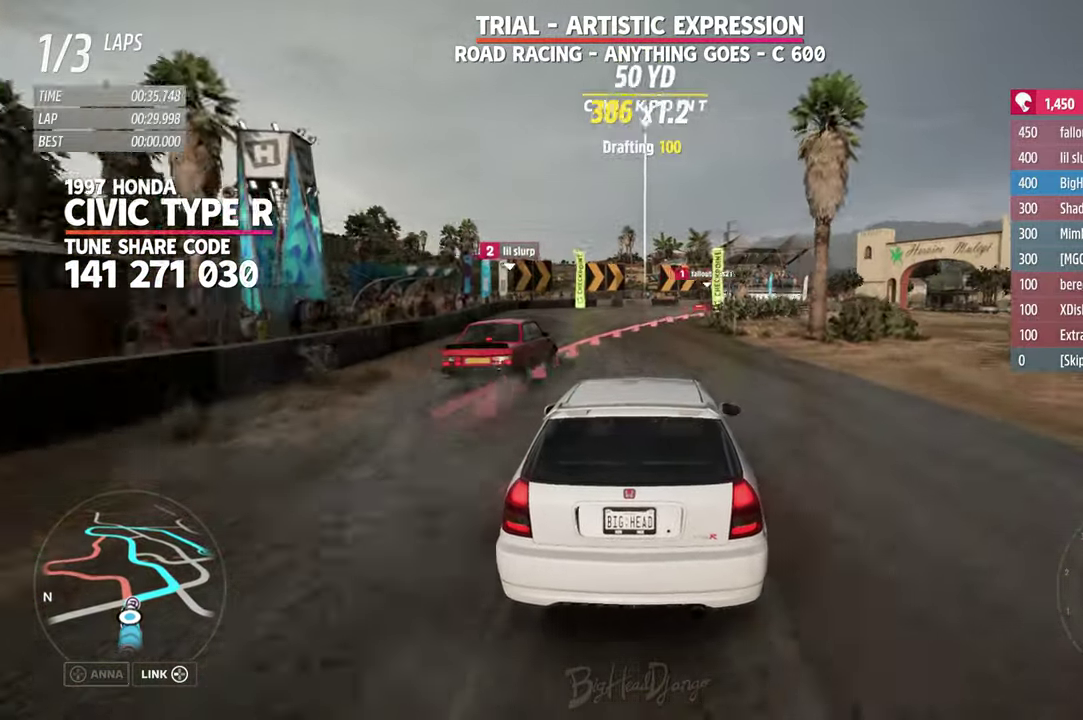
{"dt_ms": 800, "buttons": ["L2"], "left_stick": "right", "right_stick": "center", "events": [[133, "left_stick", "right"], [366, "left_stick", "center"], [450, "left_stick", "right"]]}
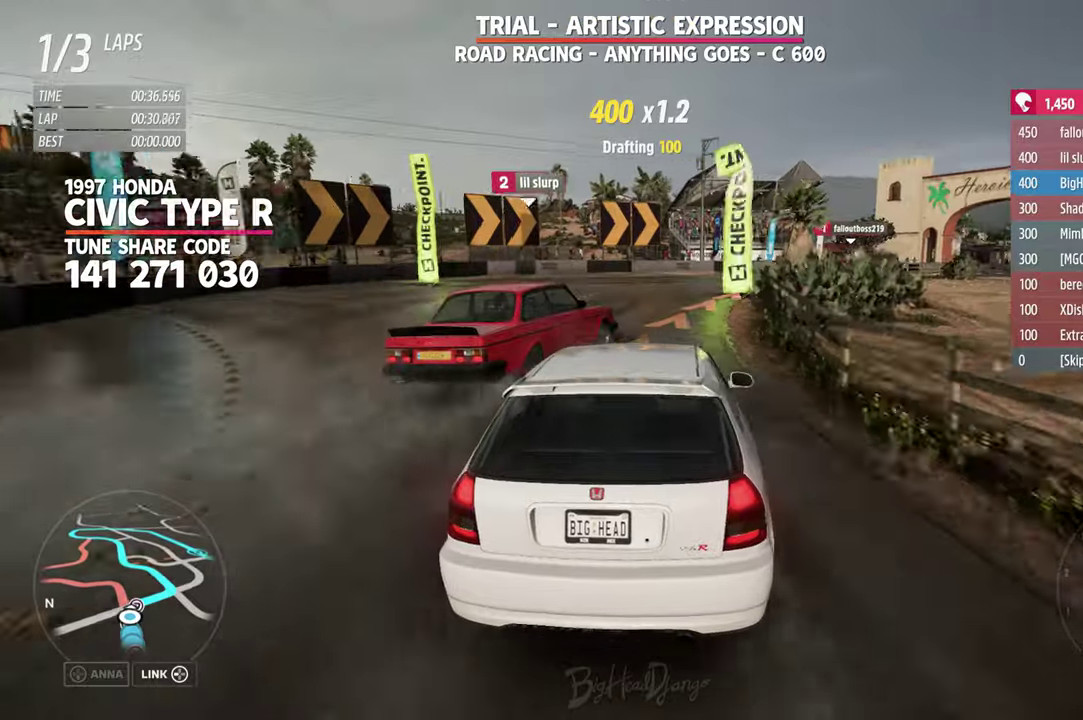
{"dt_ms": 400, "buttons": [], "left_stick": "right", "right_stick": "center", "events": [[283, "L2", "up"]]}
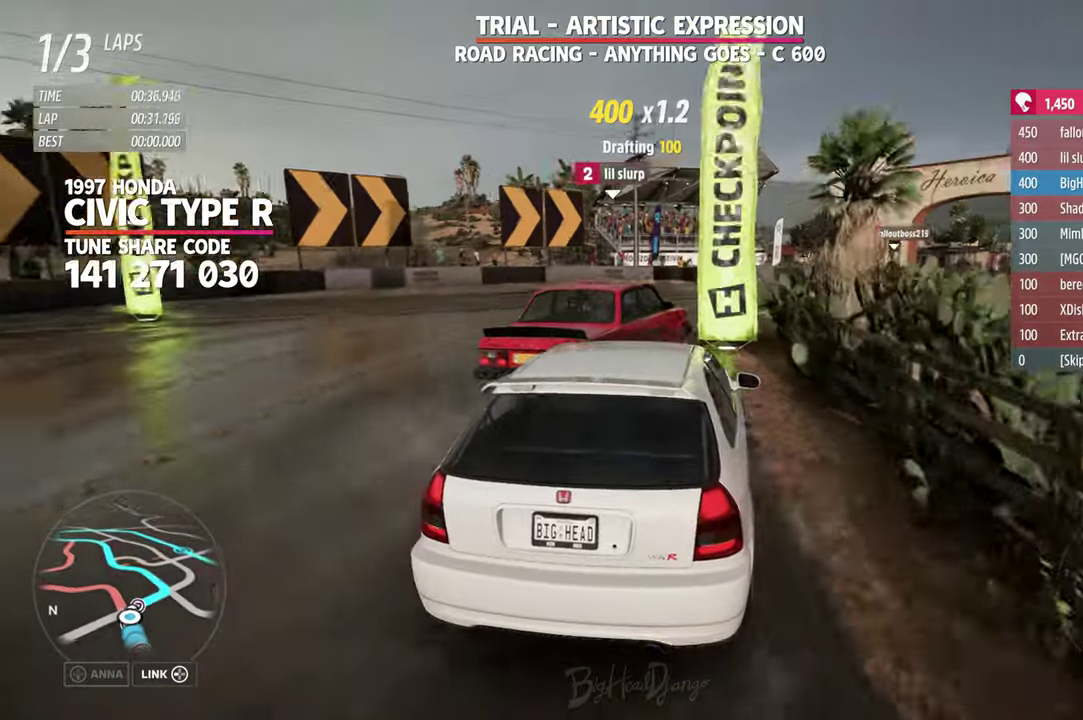
{"dt_ms": 400, "buttons": [], "left_stick": "center", "right_stick": "center", "events": [[400, "left_stick", "center"]]}
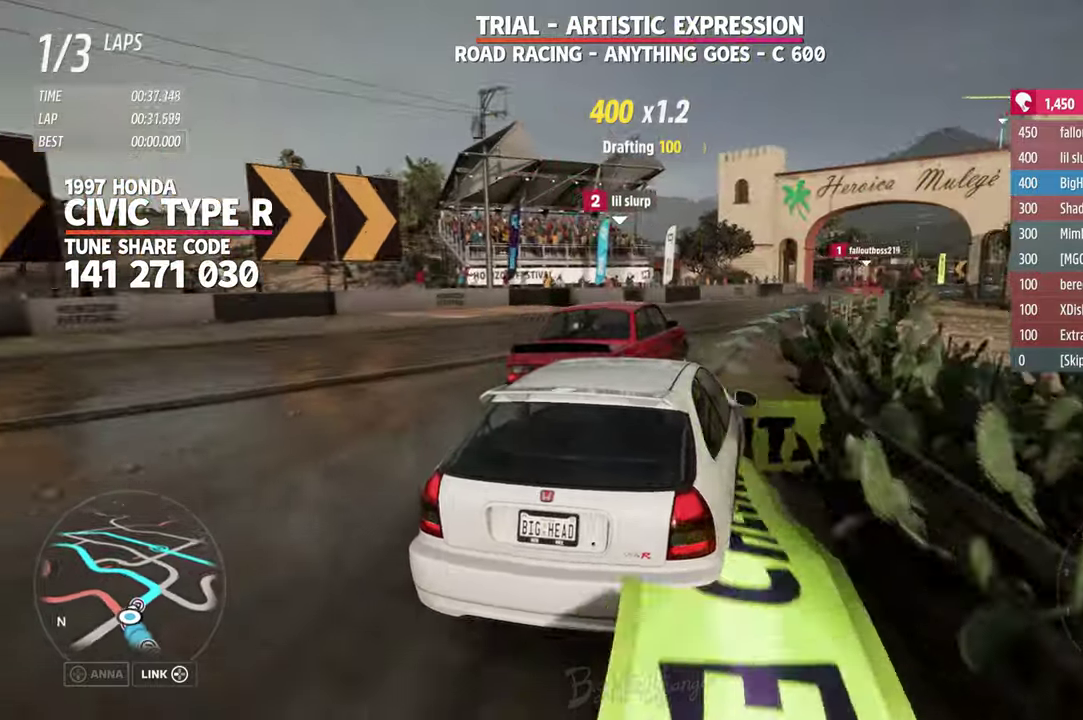
{"dt_ms": 600, "buttons": [], "left_stick": "right", "right_stick": "center", "events": [[150, "left_stick", "right"]]}
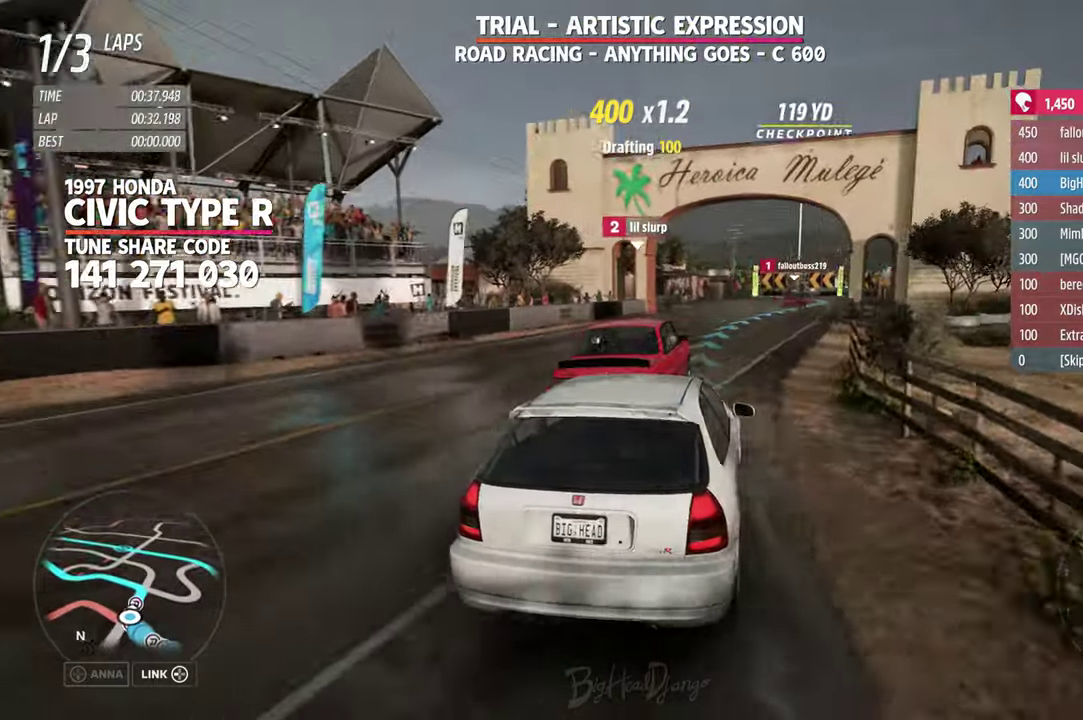
{"dt_ms": 300, "buttons": [], "left_stick": "right", "right_stick": "center", "events": []}
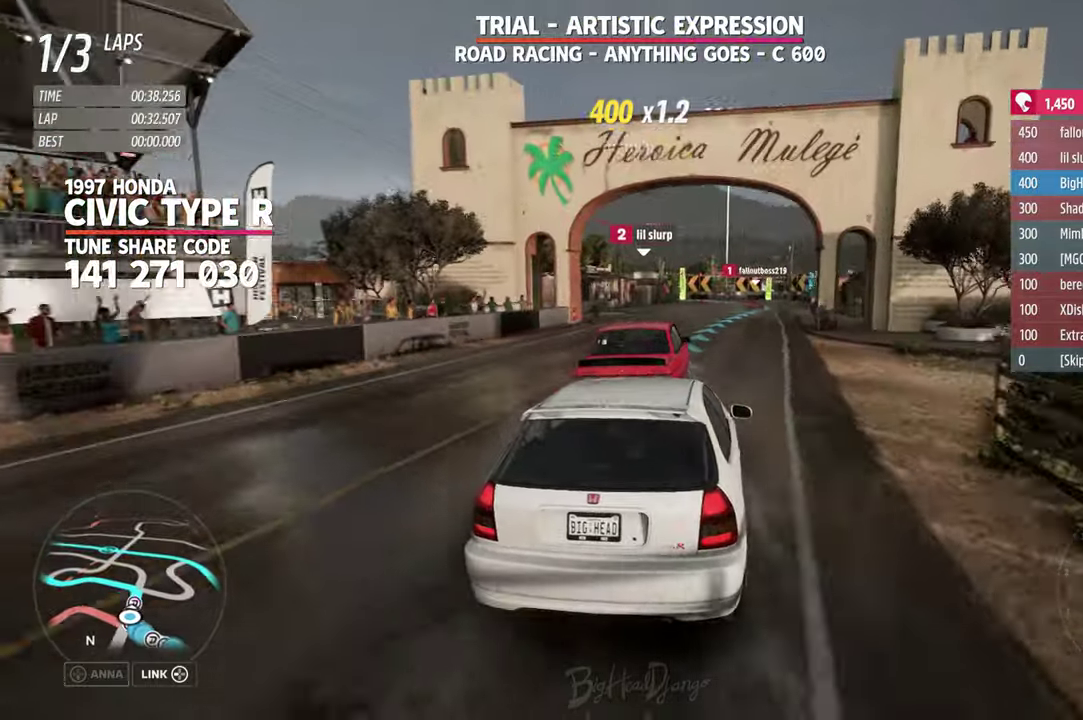
{"dt_ms": 800, "buttons": [], "left_stick": "center", "right_stick": "center", "events": [[83, "left_stick", "up-right"], [133, "left_stick", "center"], [383, "left_stick", "left"], [450, "left_stick", "right"], [733, "left_stick", "center"]]}
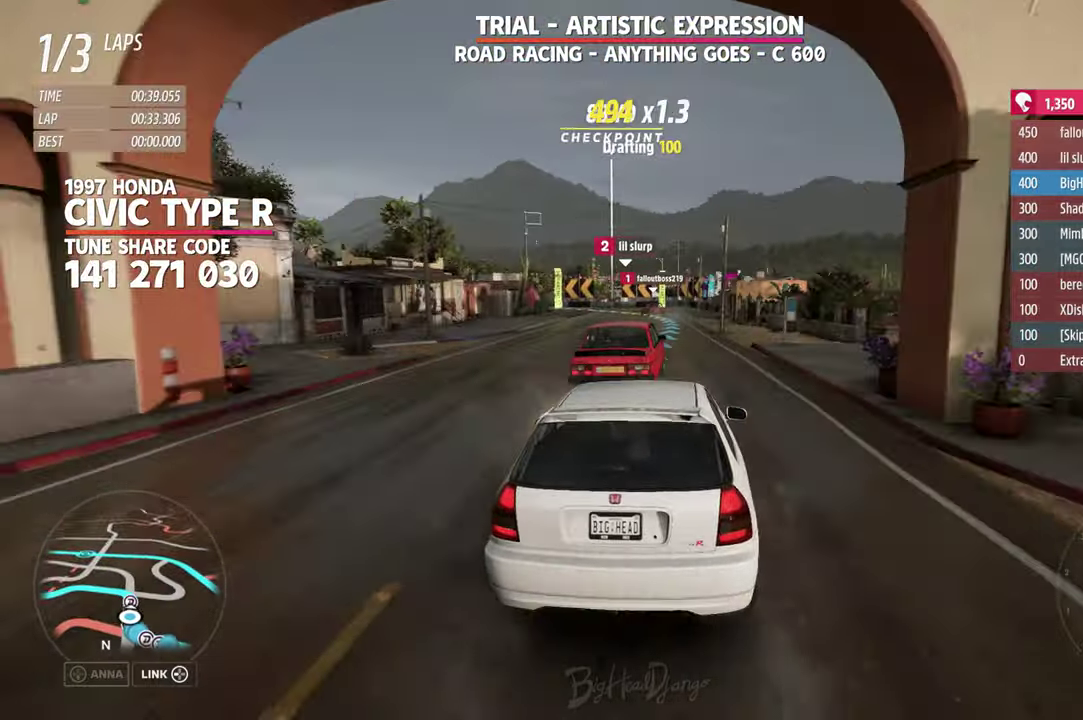
{"dt_ms": 400, "buttons": [], "left_stick": "center", "right_stick": "center", "events": []}
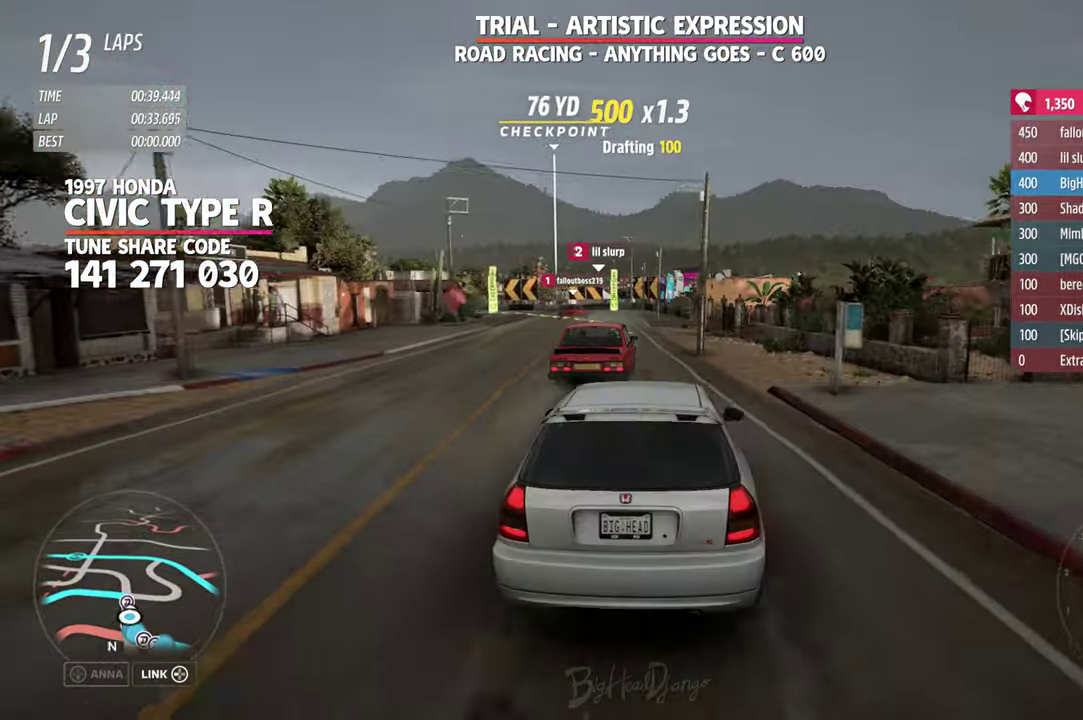
{"dt_ms": 400, "buttons": [], "left_stick": "left", "right_stick": "center", "events": [[33, "left_stick", "left"], [250, "left_stick", "center"], [400, "left_stick", "left"]]}
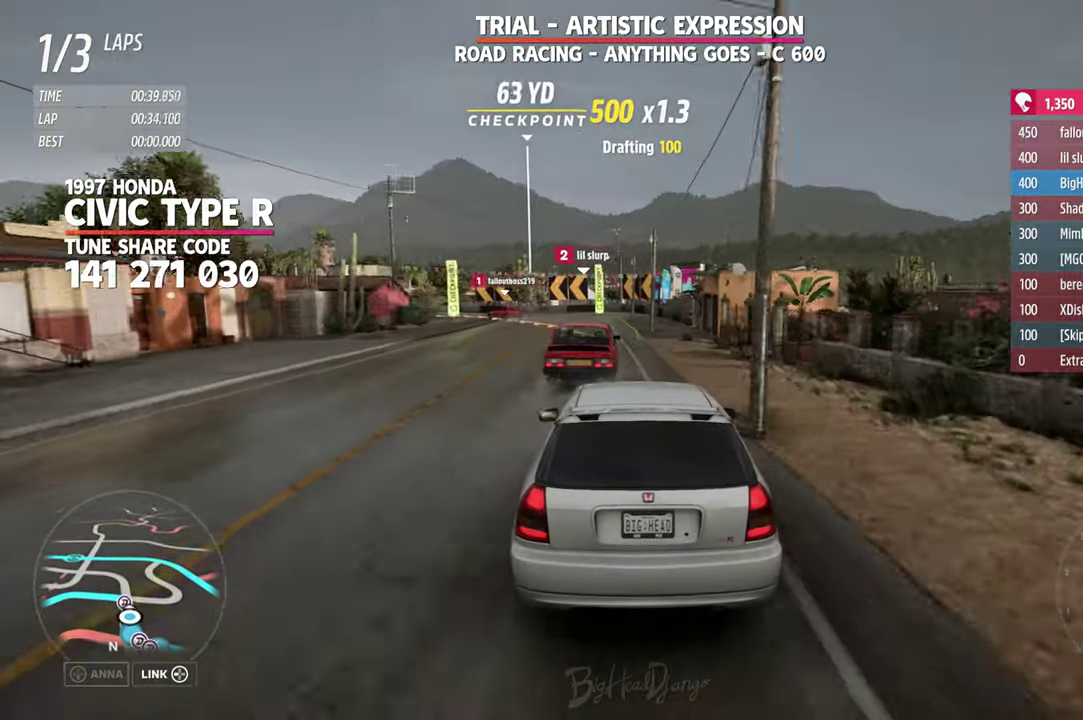
{"dt_ms": 600, "buttons": ["L2"], "left_stick": "left", "right_stick": "center", "events": [[100, "left_stick", "right"], [500, "left_stick", "left"], [533, "L2", "down"]]}
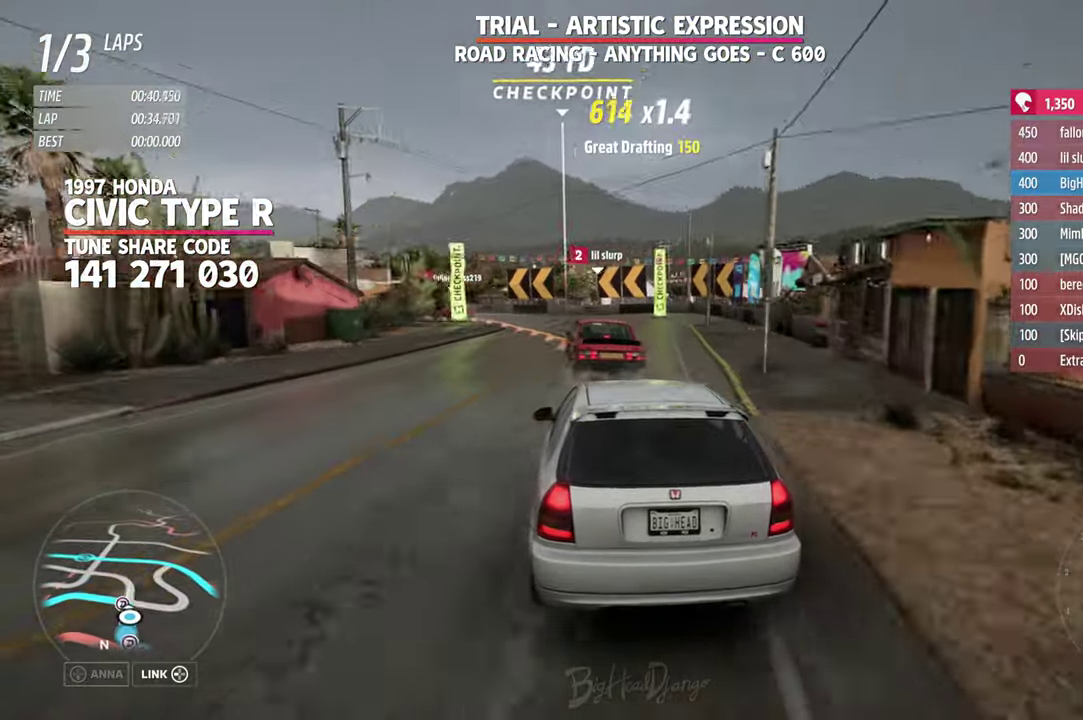
{"dt_ms": 300, "buttons": [], "left_stick": "left", "right_stick": "center", "events": [[200, "L2", "up"]]}
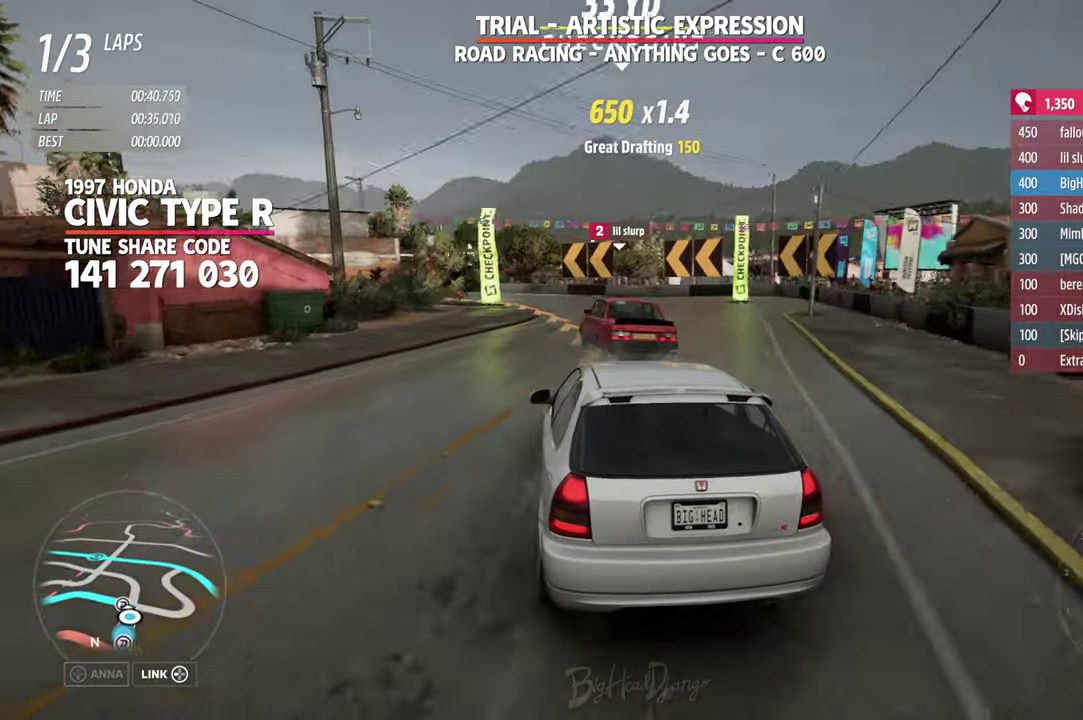
{"dt_ms": 800, "buttons": [], "left_stick": "left", "right_stick": "center", "events": []}
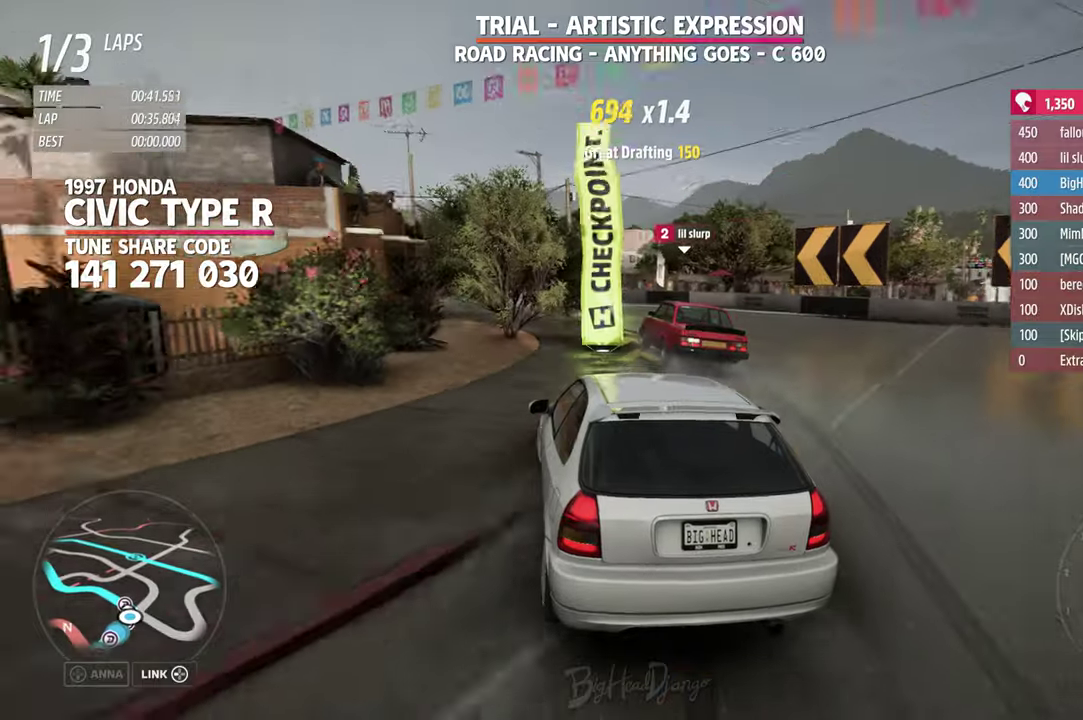
{"dt_ms": 400, "buttons": [], "left_stick": "left", "right_stick": "center", "events": []}
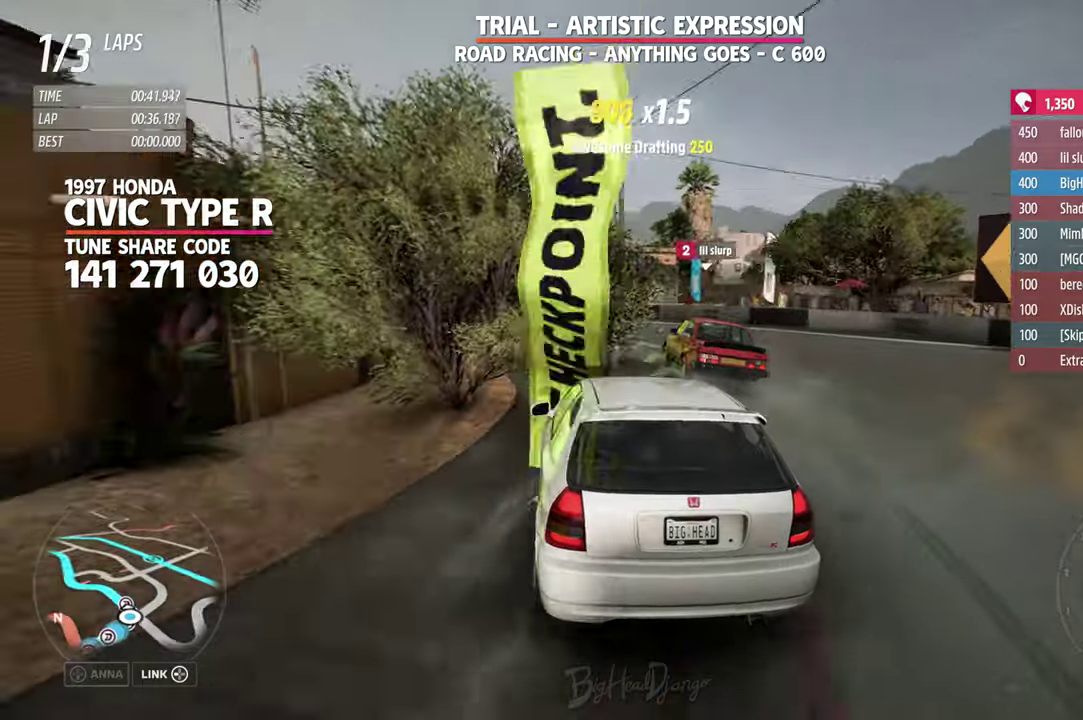
{"dt_ms": 700, "buttons": [], "left_stick": "left", "right_stick": "center", "events": []}
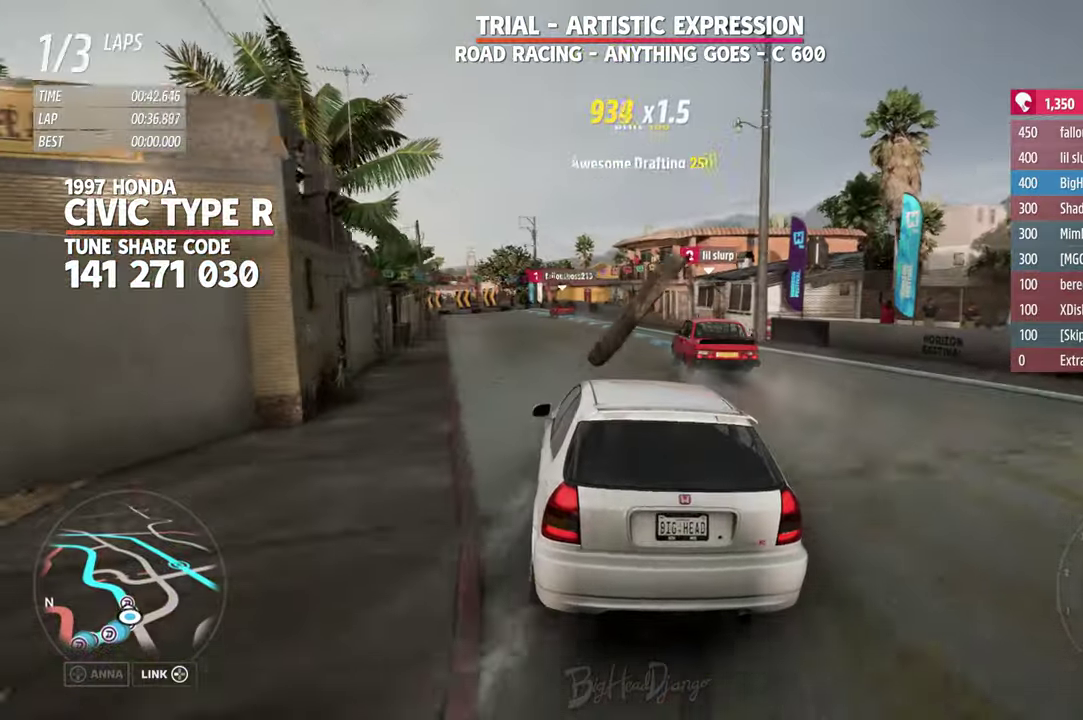
{"dt_ms": 300, "buttons": [], "left_stick": "left", "right_stick": "center", "events": [[217, "left_stick", "up-left"], [284, "left_stick", "left"]]}
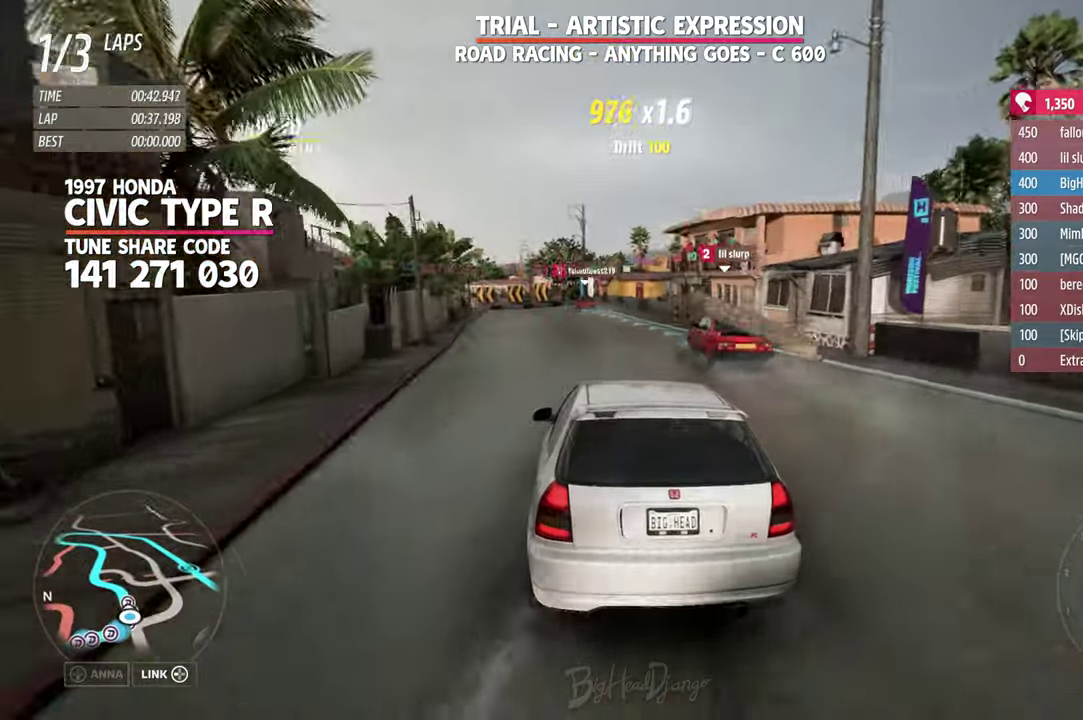
{"dt_ms": 600, "buttons": [], "left_stick": "center", "right_stick": "center", "events": [[117, "left_stick", "center"]]}
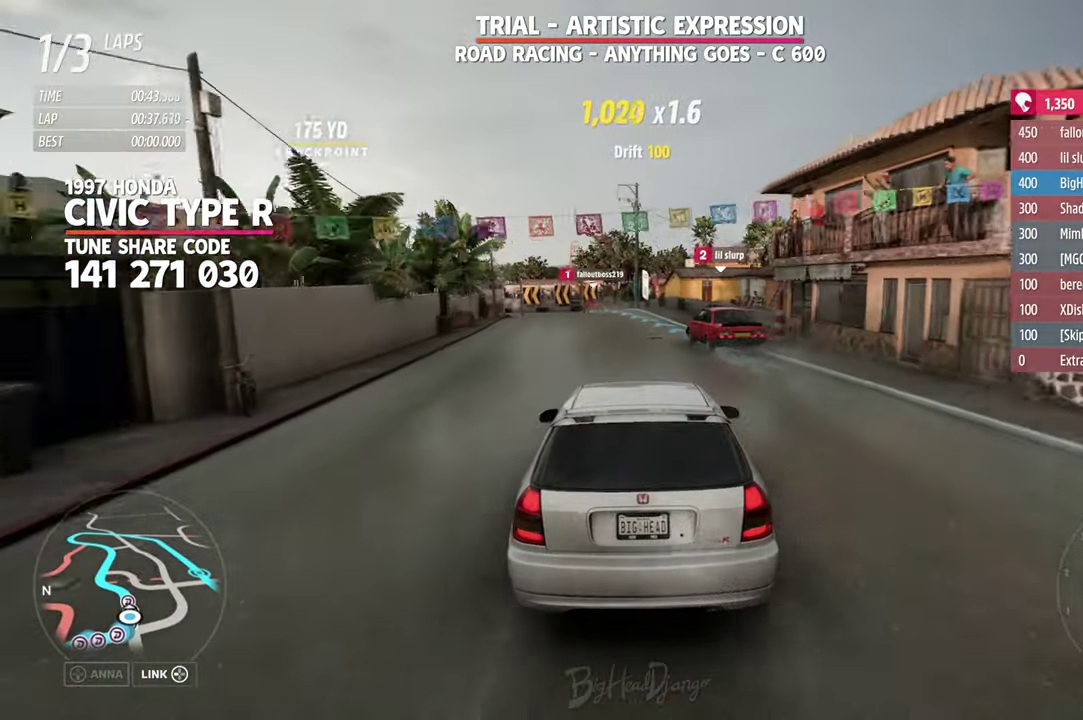
{"dt_ms": 400, "buttons": [], "left_stick": "center", "right_stick": "center", "events": []}
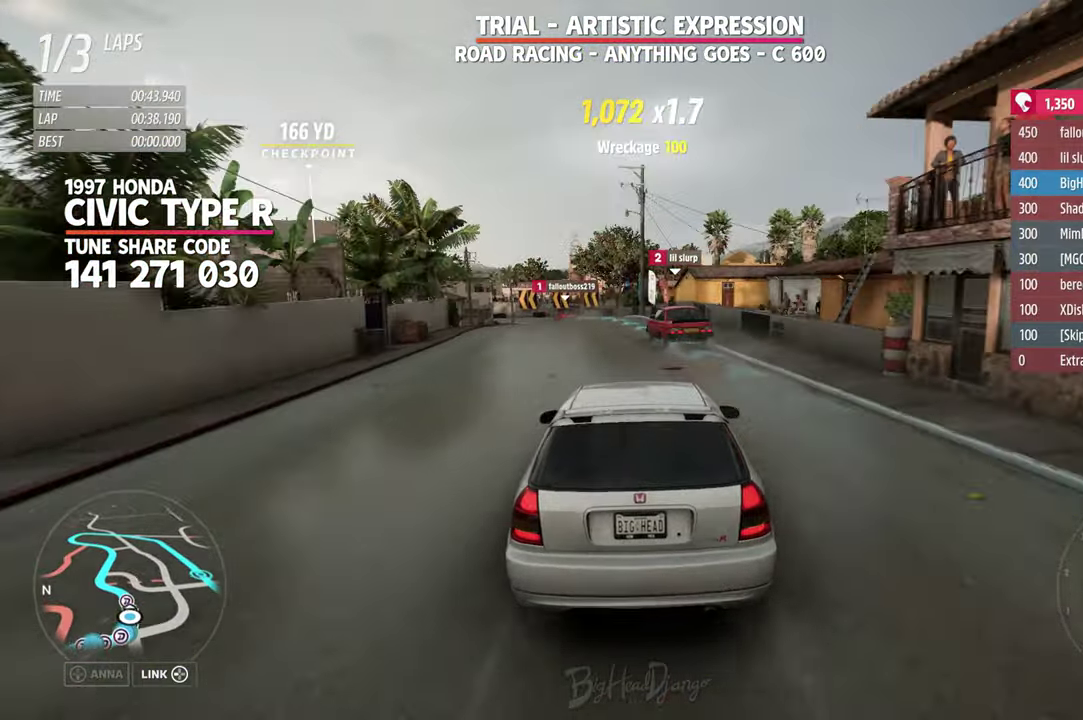
{"dt_ms": 400, "buttons": [], "left_stick": "center", "right_stick": "center", "events": [[184, "left_stick", "left"], [384, "left_stick", "center"]]}